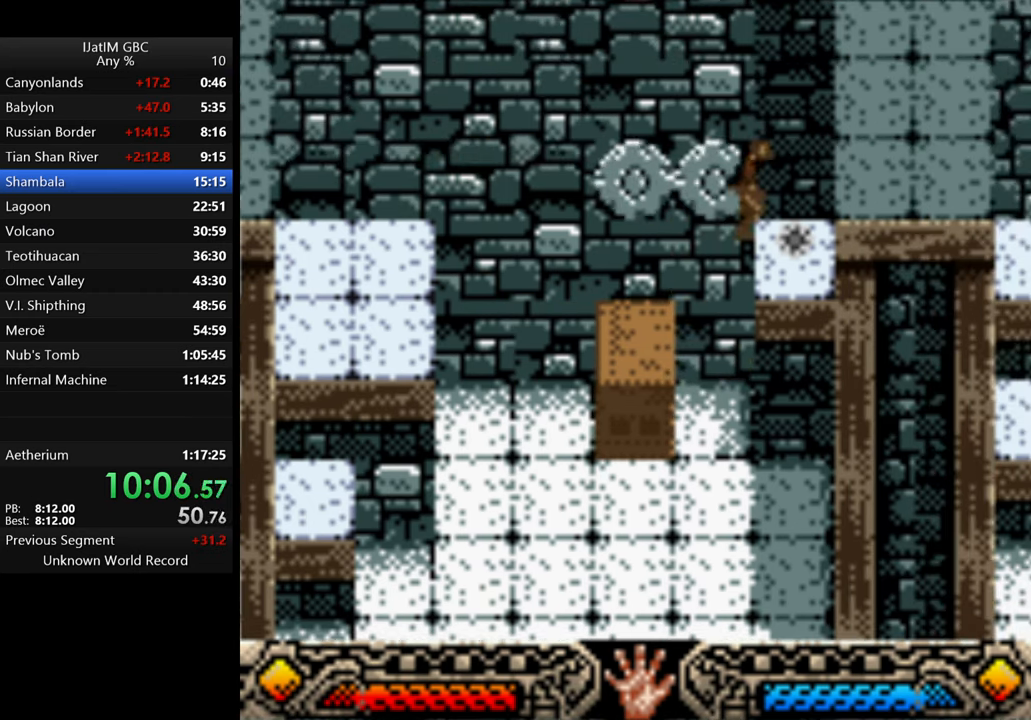
Gameplay with a controller (Xbox layout); each line is a JSON object with the inputs held at the frame after it. "events" lists button and stick changes between this image and that frame as [ms after this image, input, new state], when the widget could be followed in between. Not read: R3.
{"buttons": ["A"], "left_stick": "center", "right_stick": "center", "events": [[66, "A", "down"], [133, "left_stick", "center"], [200, "A", "up"], [267, "A", "down"], [367, "A", "up"], [434, "A", "down"]]}
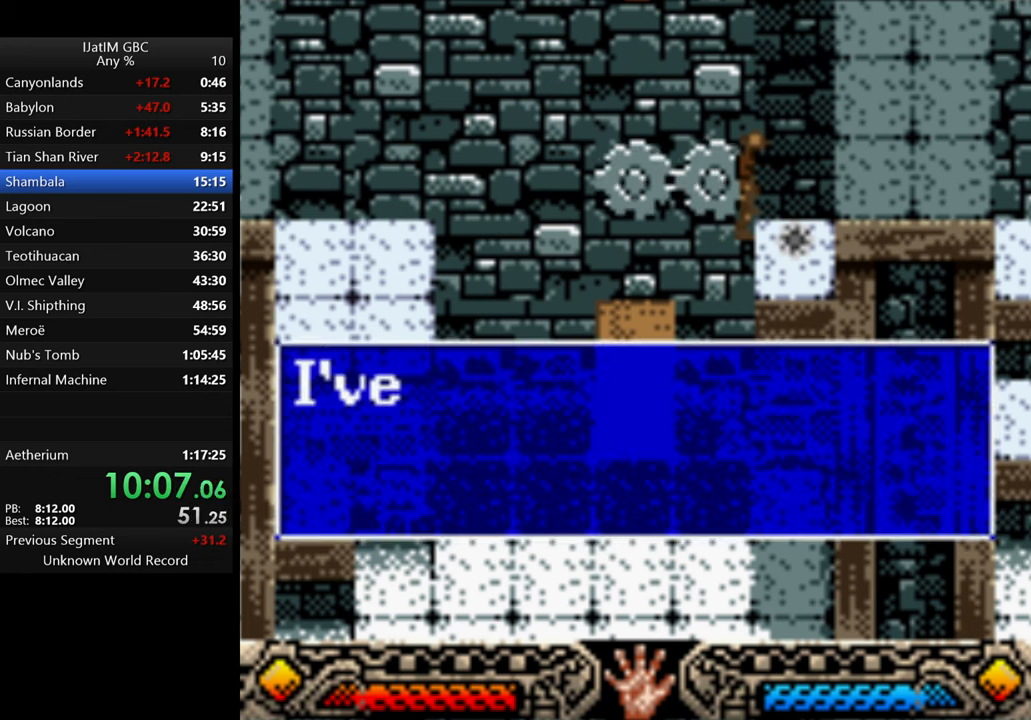
{"buttons": ["A"], "left_stick": "down", "right_stick": "center", "events": [[34, "A", "up"], [67, "left_stick", "down"], [100, "A", "down"], [200, "A", "up"], [267, "A", "down"], [400, "A", "up"], [467, "A", "down"]]}
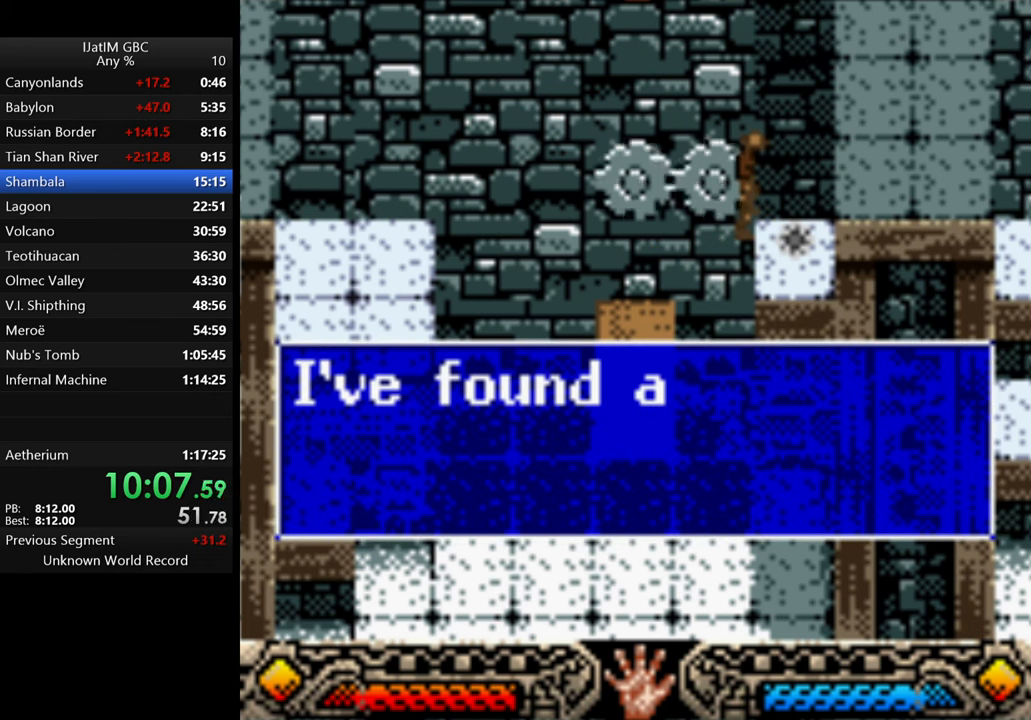
{"buttons": ["A"], "left_stick": "down", "right_stick": "center", "events": [[67, "A", "up"], [134, "A", "down"], [267, "A", "up"], [334, "A", "down"], [400, "A", "up"], [467, "A", "down"]]}
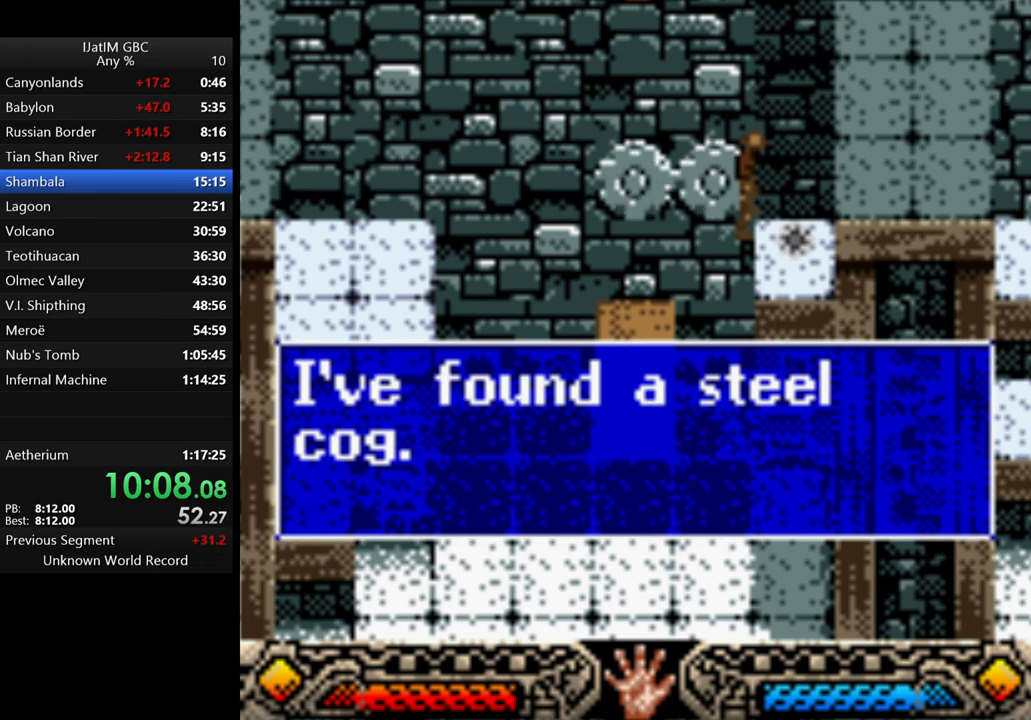
{"buttons": [], "left_stick": "down", "right_stick": "center", "events": [[67, "A", "up"], [134, "A", "down"], [234, "A", "up"]]}
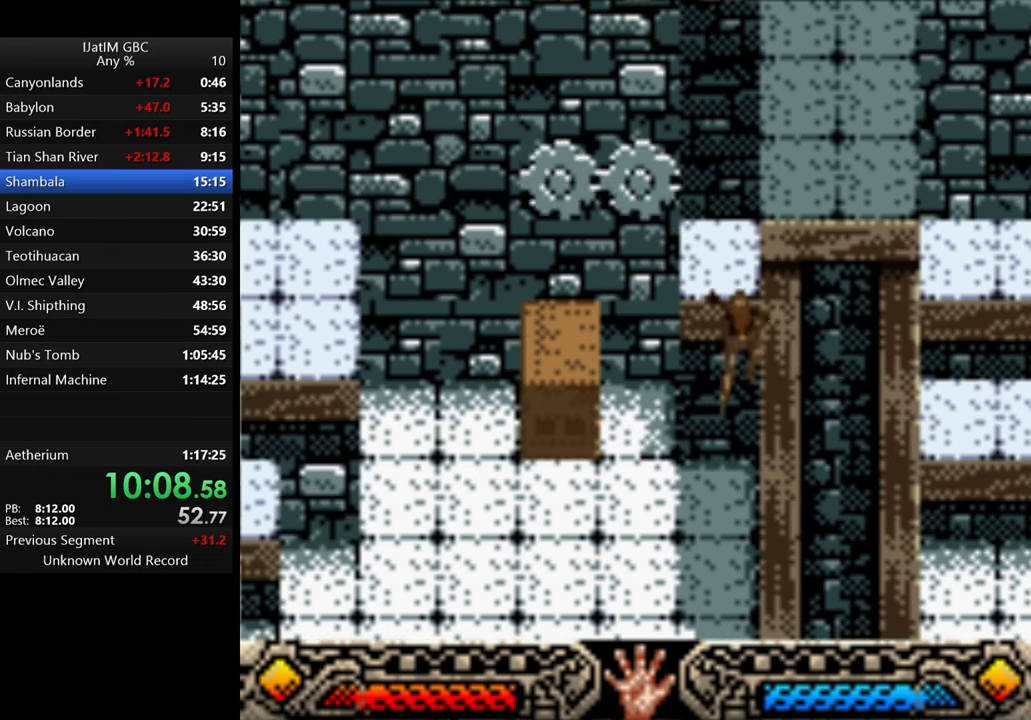
{"buttons": [], "left_stick": "down-right", "right_stick": "center", "events": [[134, "left_stick", "down-right"]]}
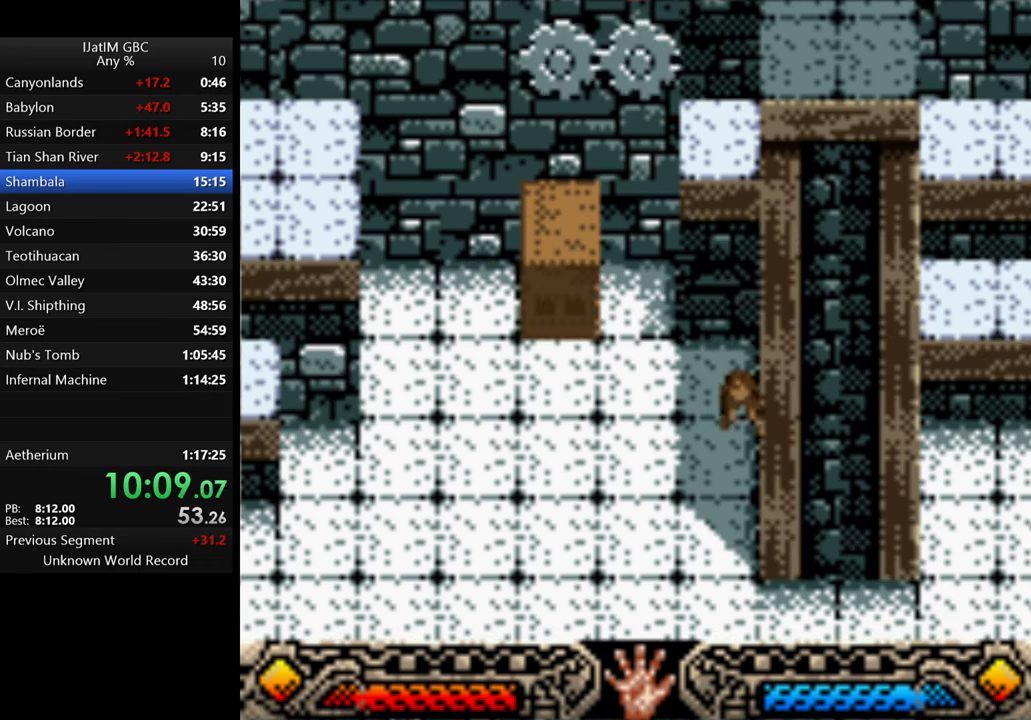
{"buttons": [], "left_stick": "down-right", "right_stick": "center", "events": []}
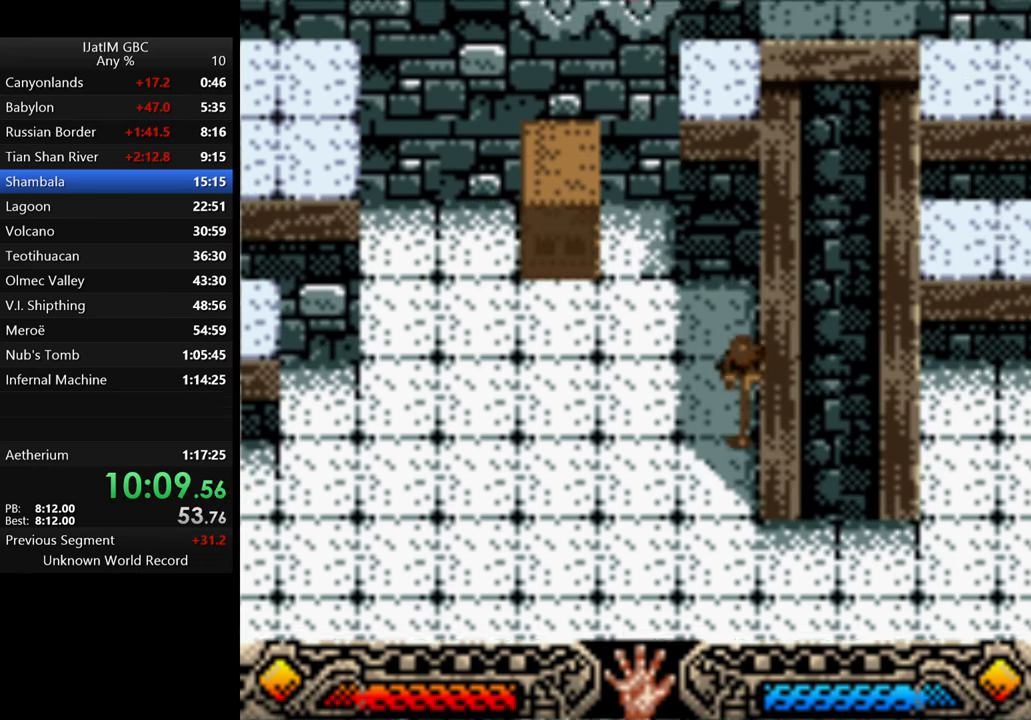
{"buttons": [], "left_stick": "up-right", "right_stick": "center", "events": [[367, "left_stick", "up-right"]]}
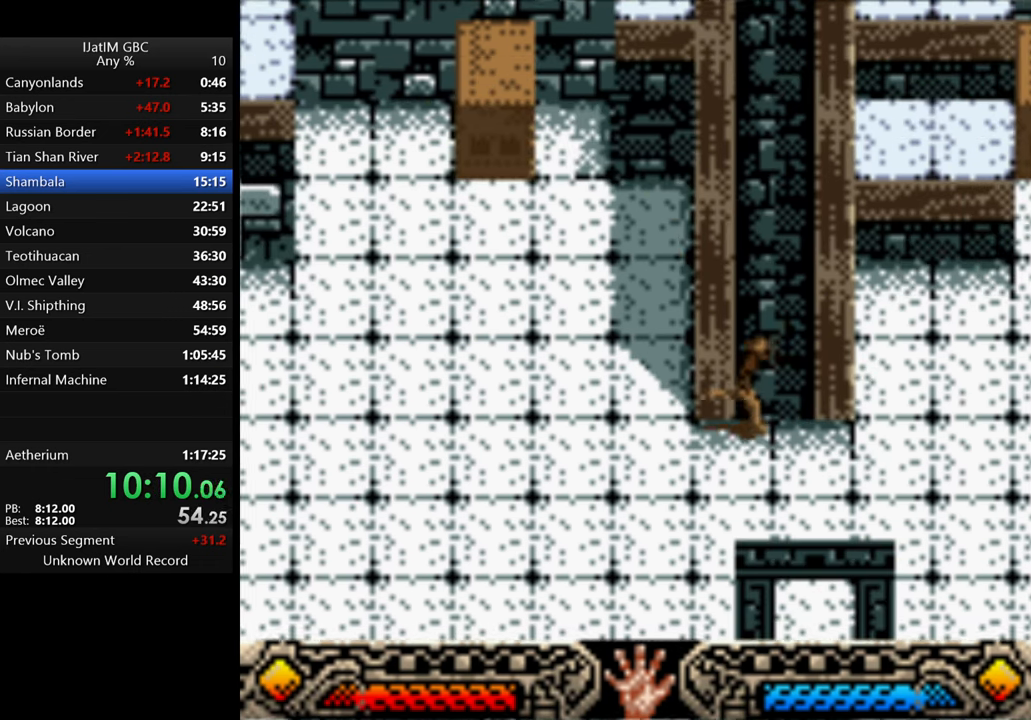
{"buttons": [], "left_stick": "up-right", "right_stick": "center", "events": []}
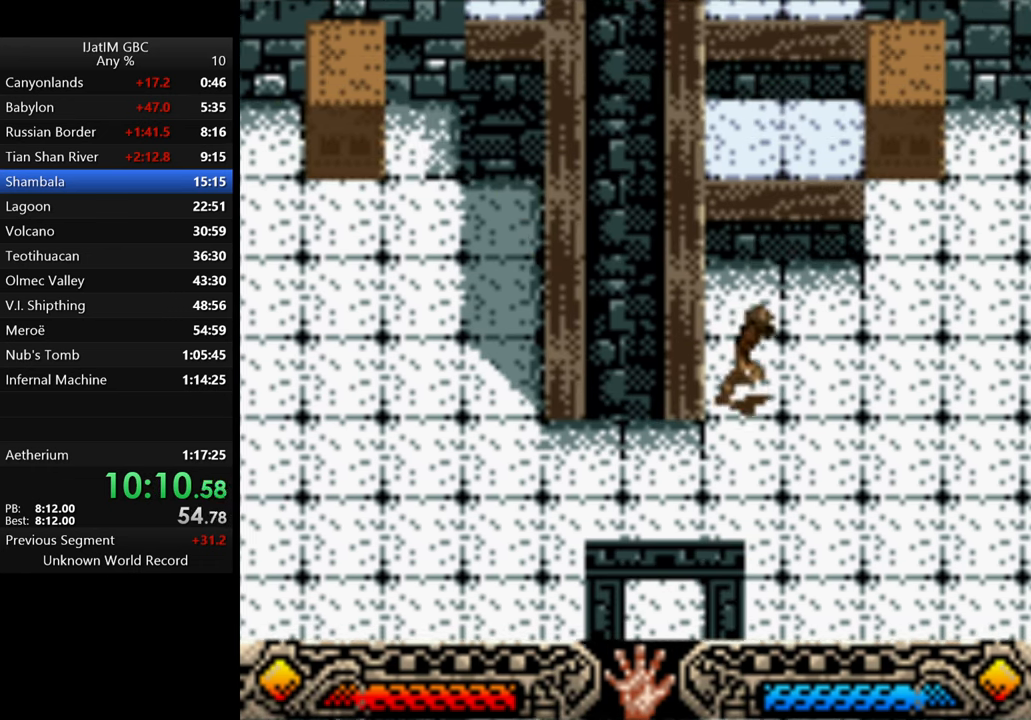
{"buttons": [], "left_stick": "up-right", "right_stick": "center", "events": []}
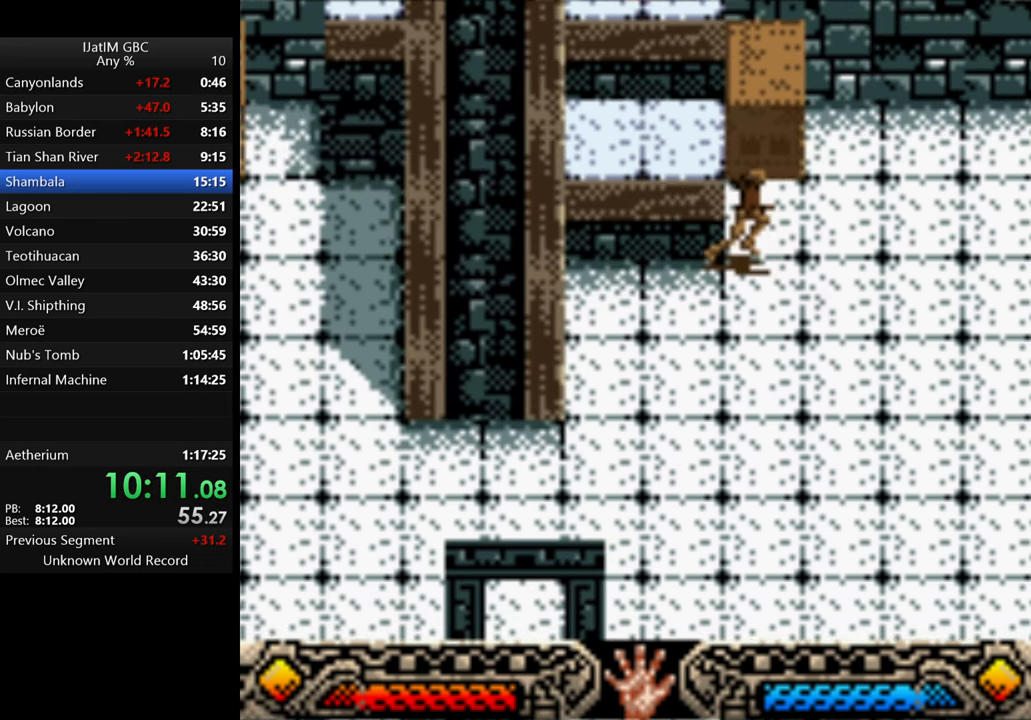
{"buttons": ["A"], "left_stick": "left", "right_stick": "center", "events": [[400, "left_stick", "left"], [500, "A", "down"]]}
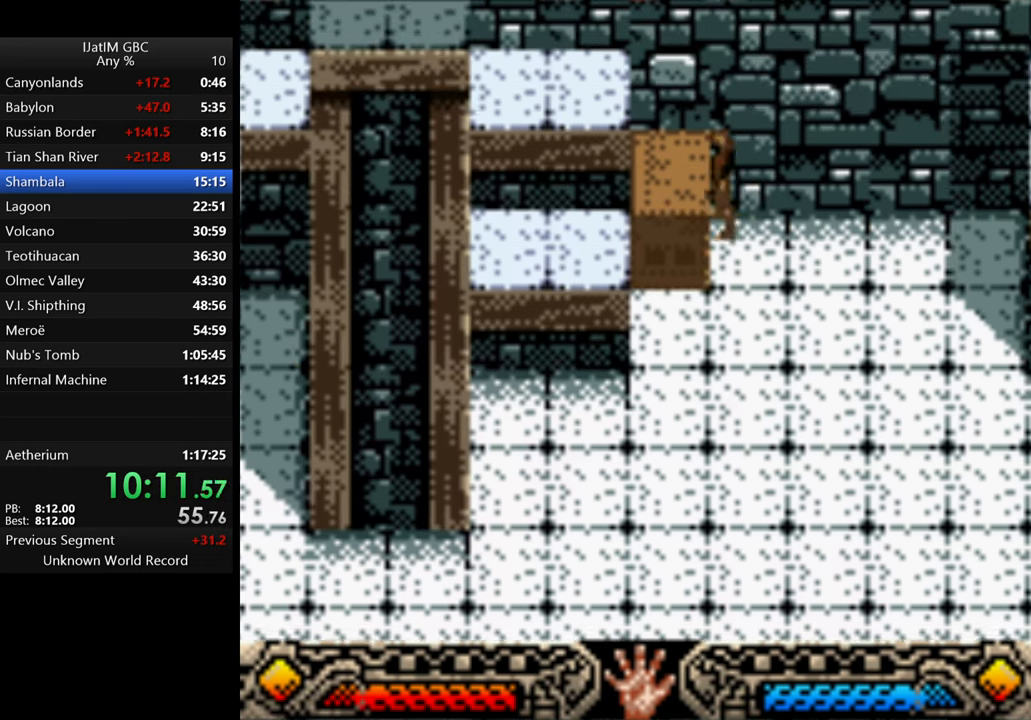
{"buttons": ["A"], "left_stick": "right", "right_stick": "center", "events": [[134, "left_stick", "right"]]}
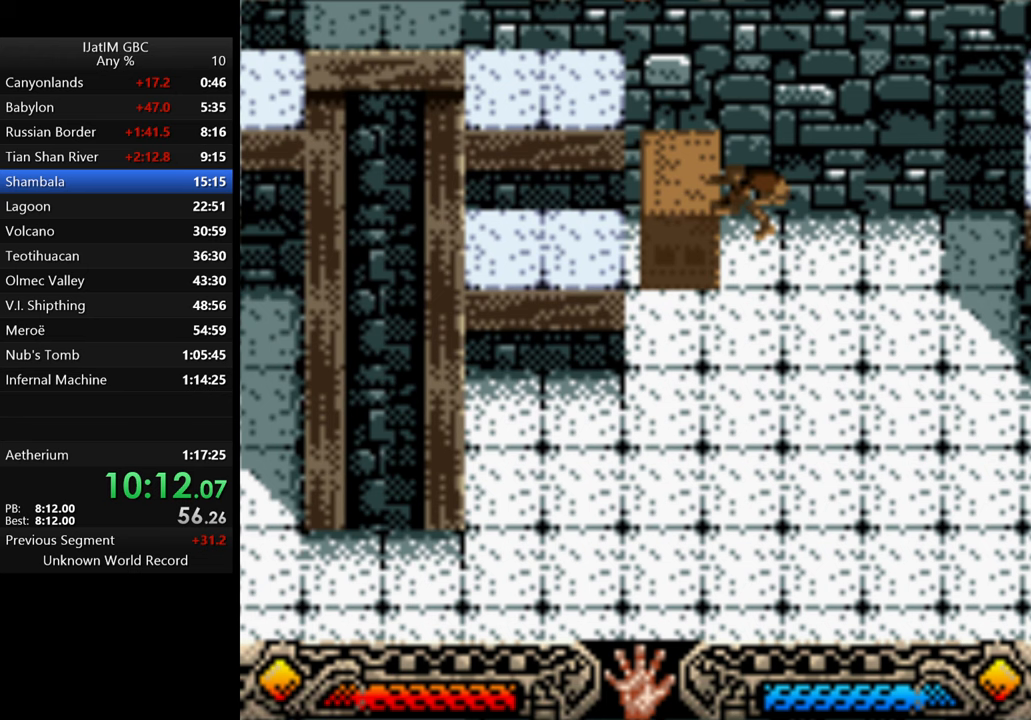
{"buttons": ["A"], "left_stick": "right", "right_stick": "center", "events": []}
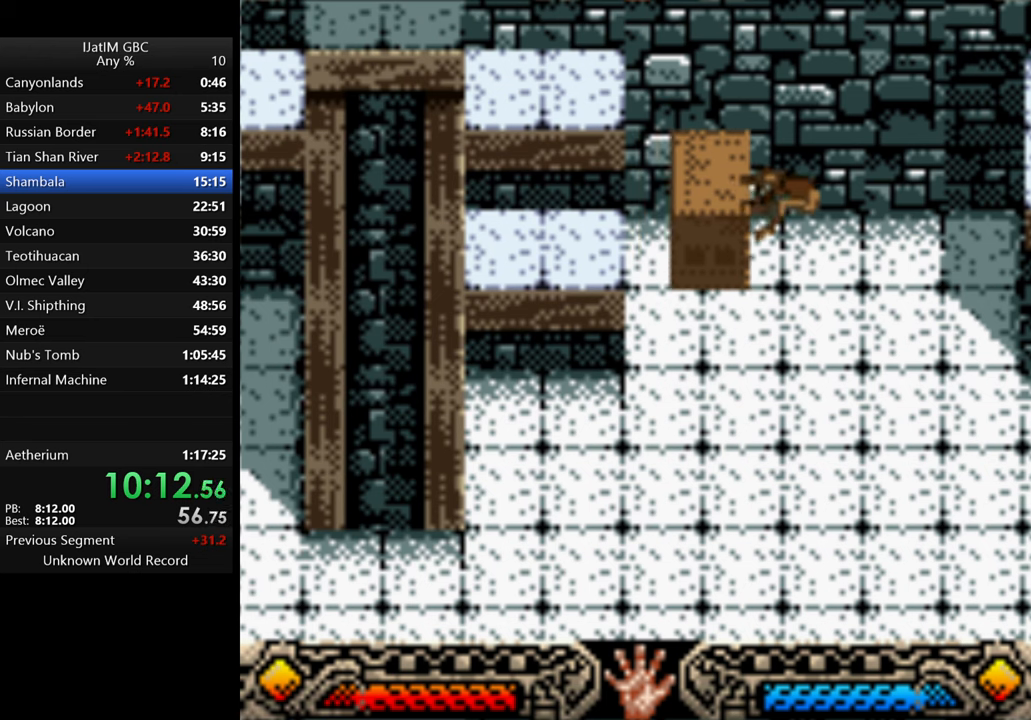
{"buttons": ["A"], "left_stick": "right", "right_stick": "center", "events": []}
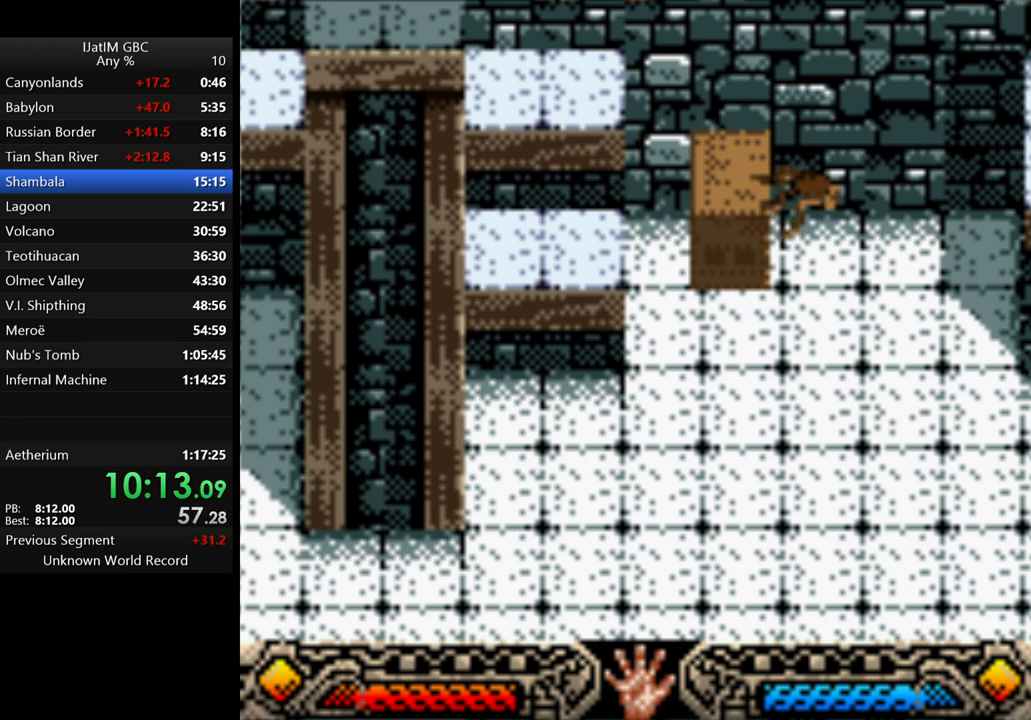
{"buttons": ["A"], "left_stick": "right", "right_stick": "center", "events": []}
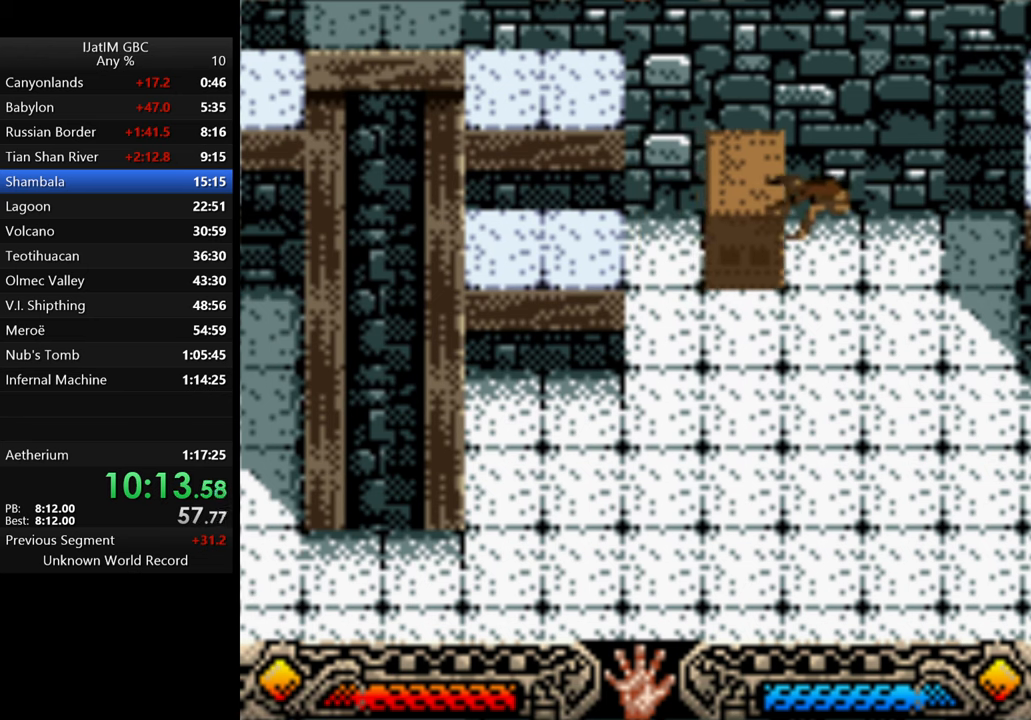
{"buttons": ["A"], "left_stick": "right", "right_stick": "center", "events": []}
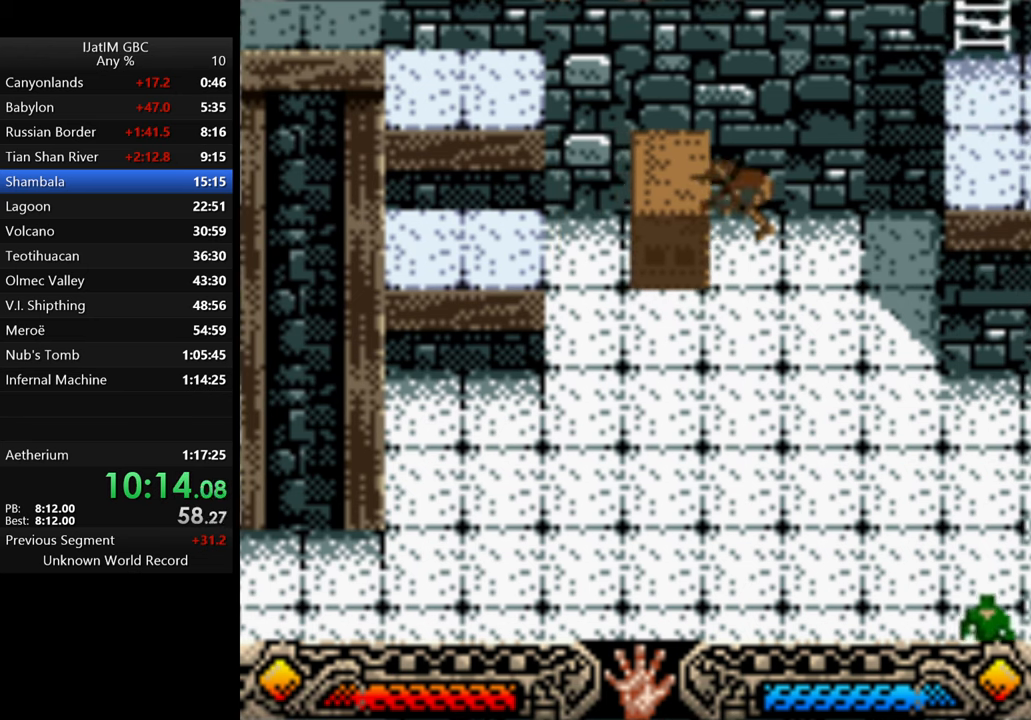
{"buttons": ["A"], "left_stick": "right", "right_stick": "center", "events": []}
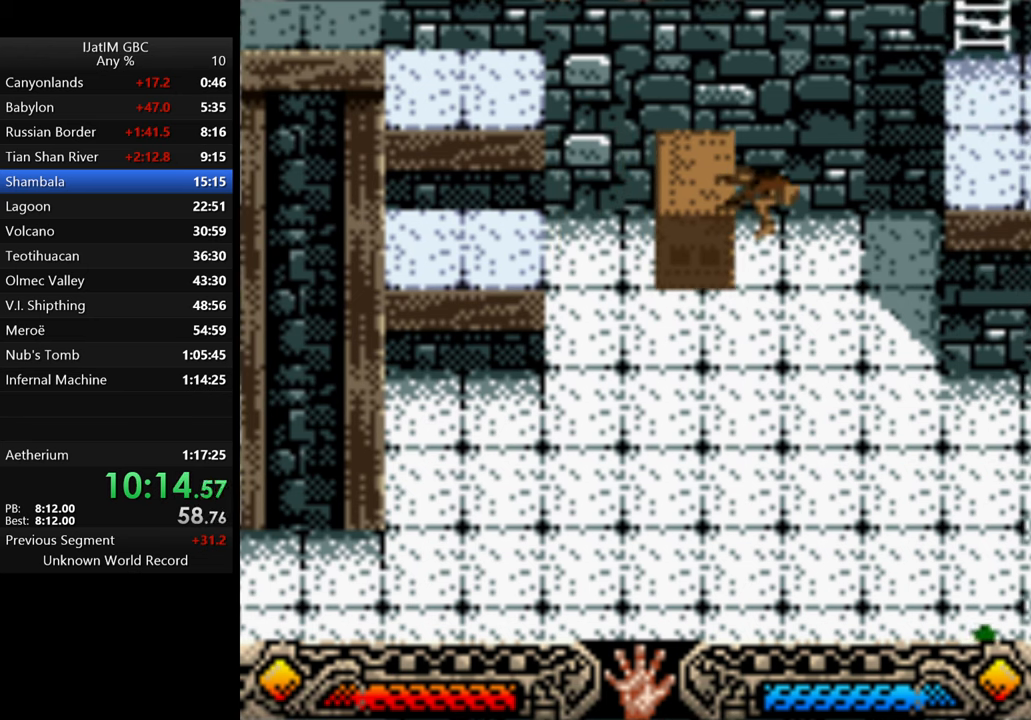
{"buttons": ["A"], "left_stick": "right", "right_stick": "center", "events": []}
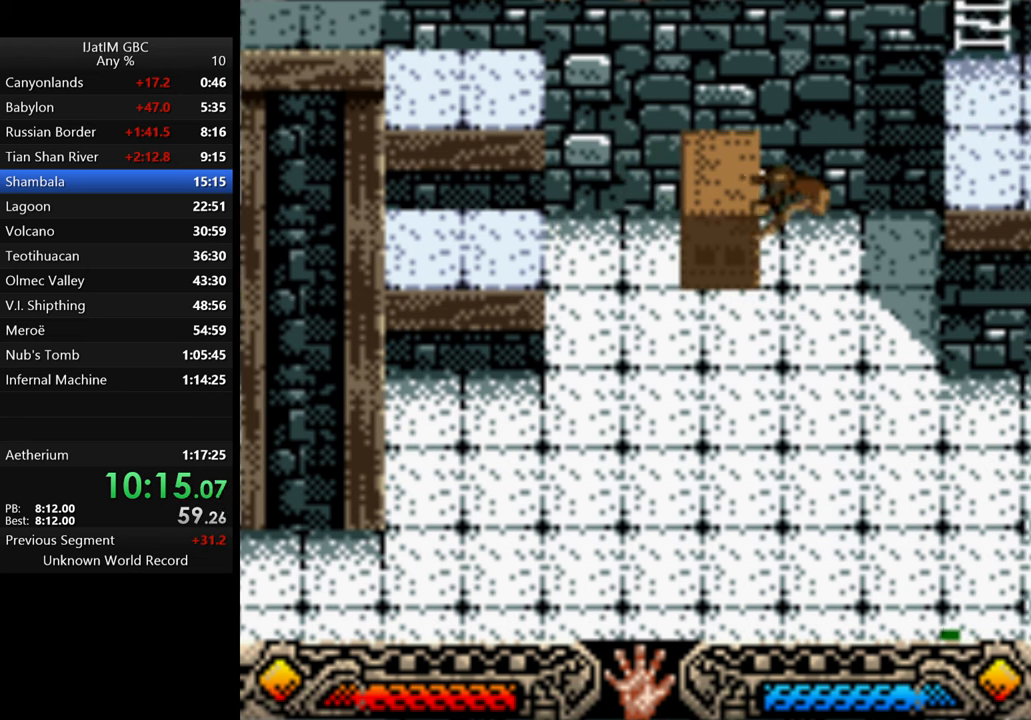
{"buttons": ["A"], "left_stick": "right", "right_stick": "center", "events": []}
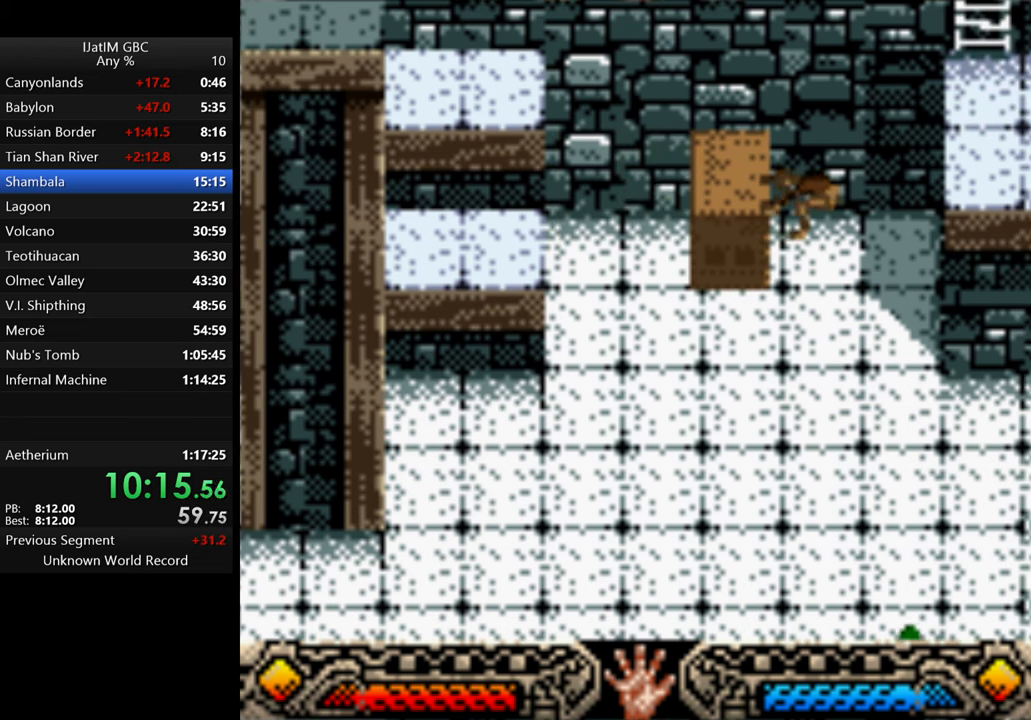
{"buttons": ["A"], "left_stick": "right", "right_stick": "center", "events": []}
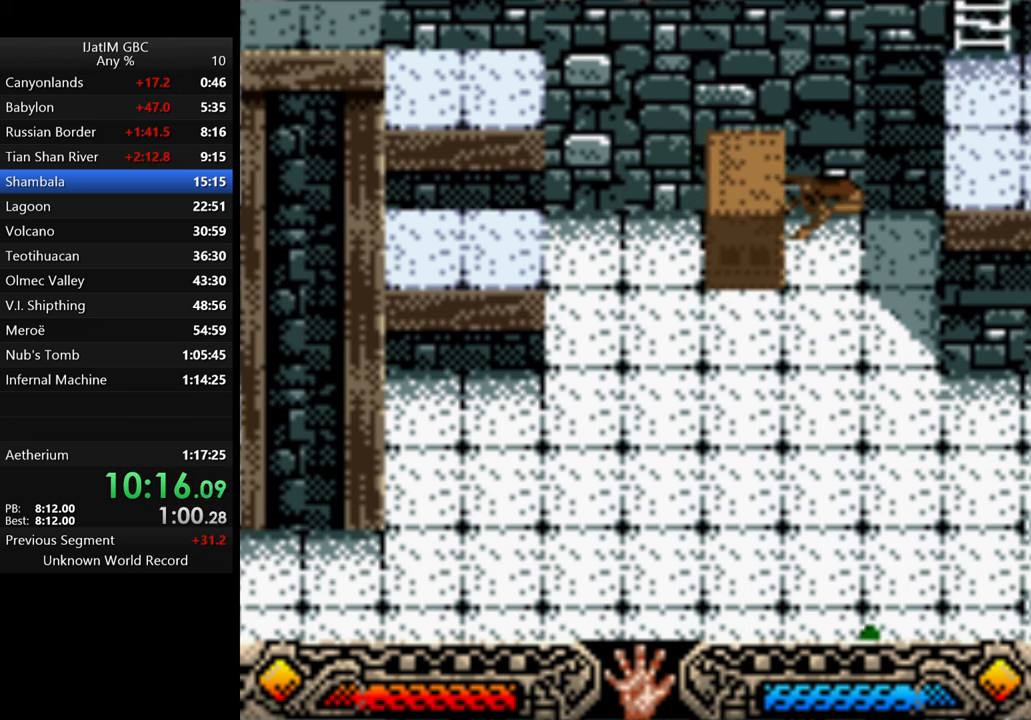
{"buttons": ["A"], "left_stick": "right", "right_stick": "center", "events": []}
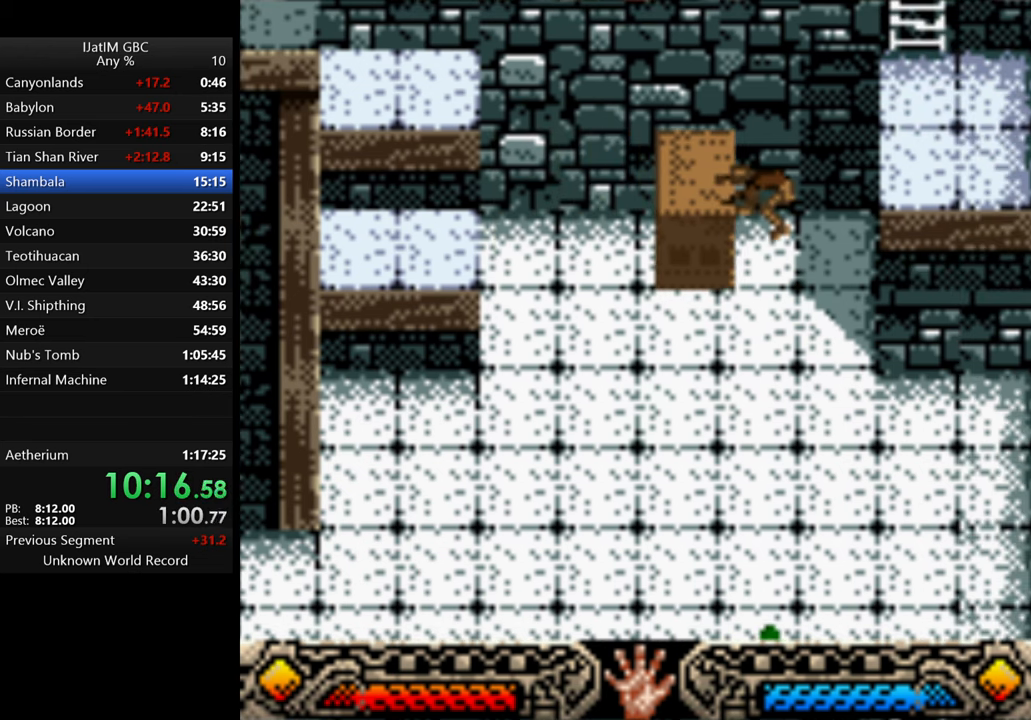
{"buttons": ["B"], "left_stick": "left", "right_stick": "center", "events": [[367, "A", "up"], [400, "left_stick", "left"], [467, "B", "down"]]}
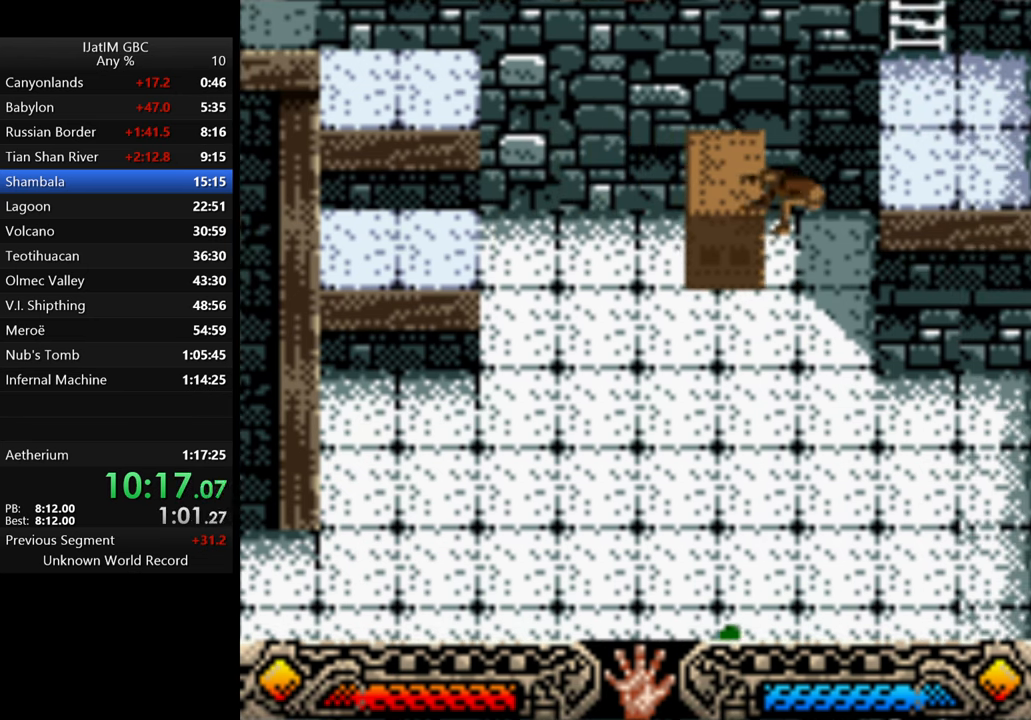
{"buttons": ["B"], "left_stick": "left", "right_stick": "center", "events": [[67, "B", "up"], [133, "B", "down"], [267, "B", "up"], [300, "B", "down"], [433, "B", "up"], [500, "B", "down"]]}
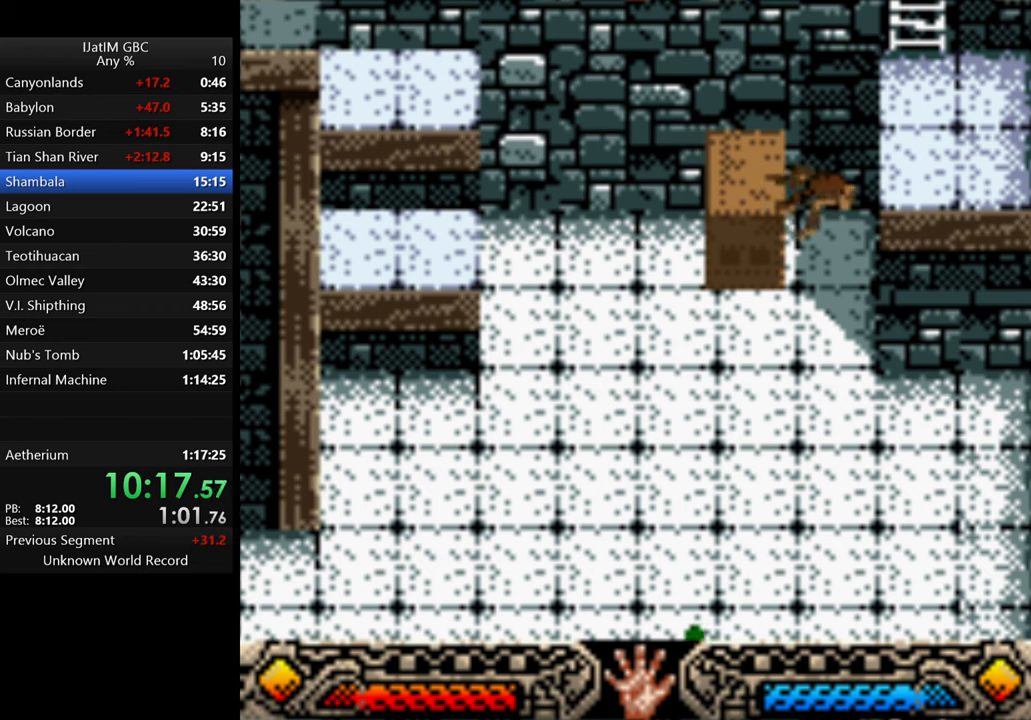
{"buttons": ["B"], "left_stick": "left", "right_stick": "center", "events": [[100, "B", "up"], [133, "B", "down"], [266, "B", "up"], [333, "B", "down"], [433, "B", "up"], [500, "B", "down"]]}
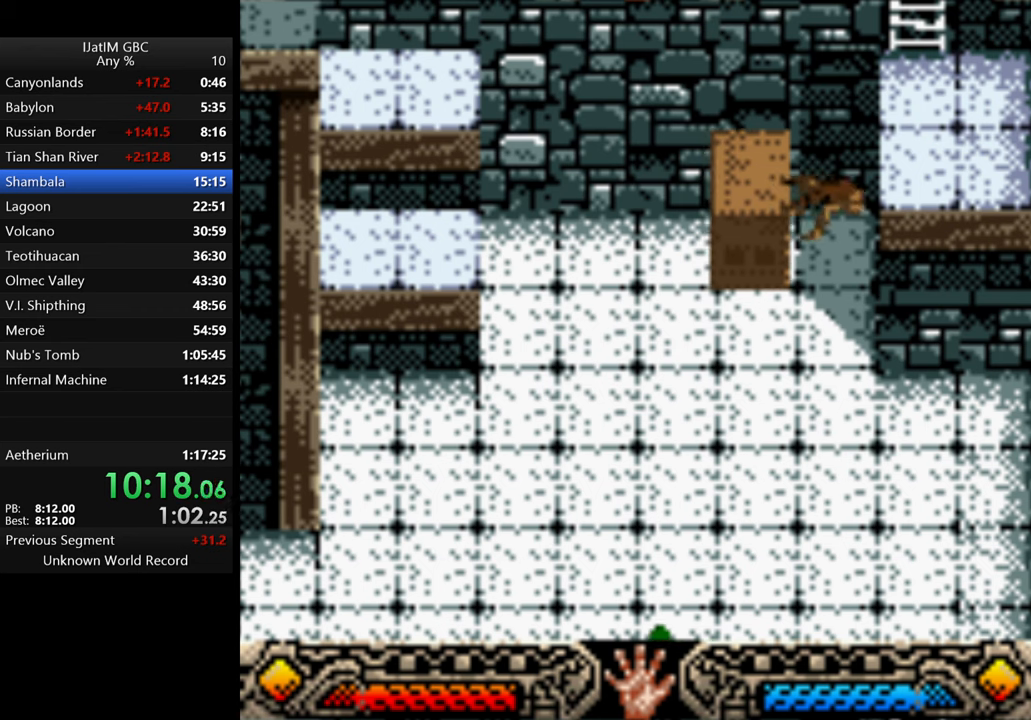
{"buttons": [], "left_stick": "left", "right_stick": "center", "events": [[100, "B", "up"], [166, "B", "down"], [266, "B", "up"], [333, "B", "down"], [433, "B", "up"]]}
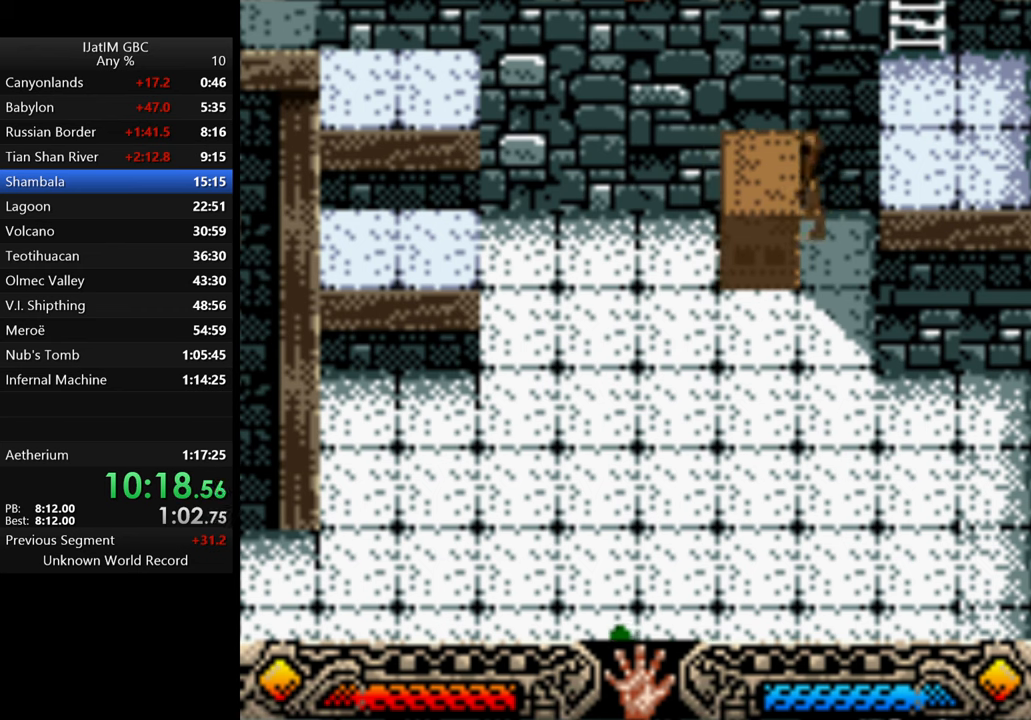
{"buttons": [], "left_stick": "center", "right_stick": "center", "events": [[33, "B", "down"], [100, "B", "up"], [233, "B", "down"], [366, "B", "up"], [500, "left_stick", "center"]]}
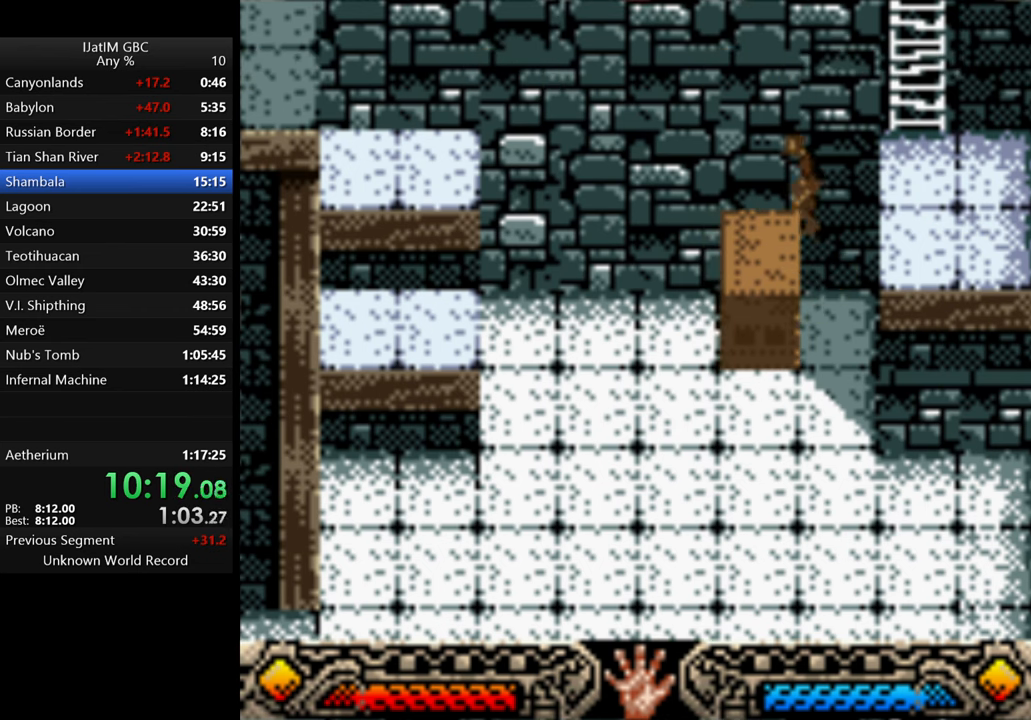
{"buttons": ["B"], "left_stick": "right", "right_stick": "center", "events": [[200, "B", "down"], [266, "left_stick", "right"]]}
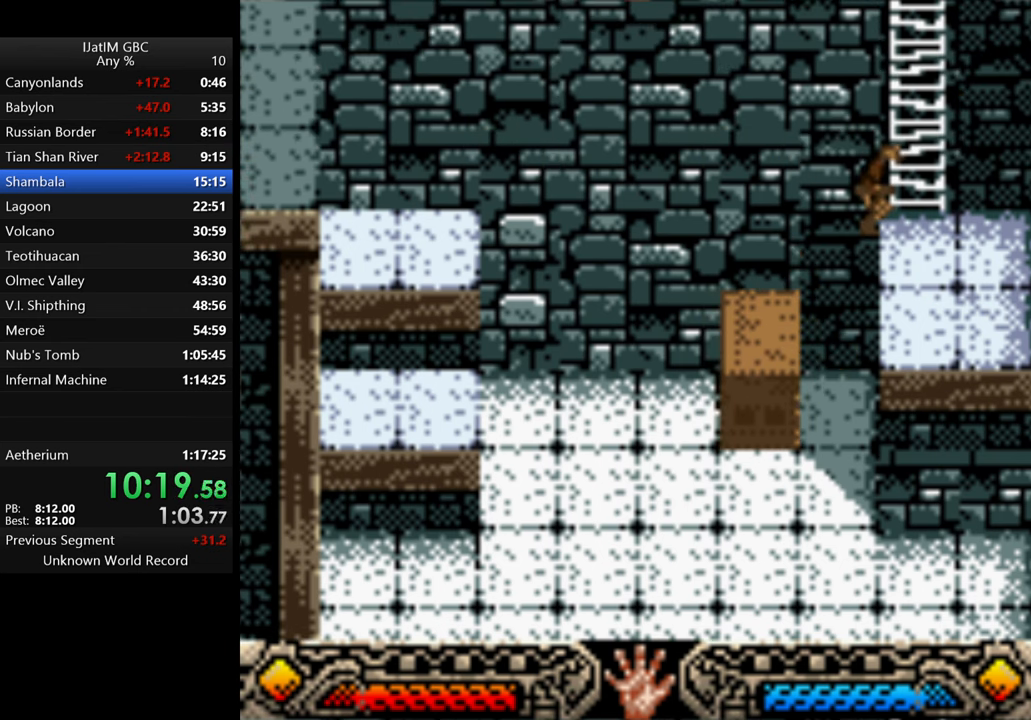
{"buttons": [], "left_stick": "up", "right_stick": "center", "events": [[200, "B", "up"], [400, "left_stick", "up-right"], [500, "left_stick", "up"]]}
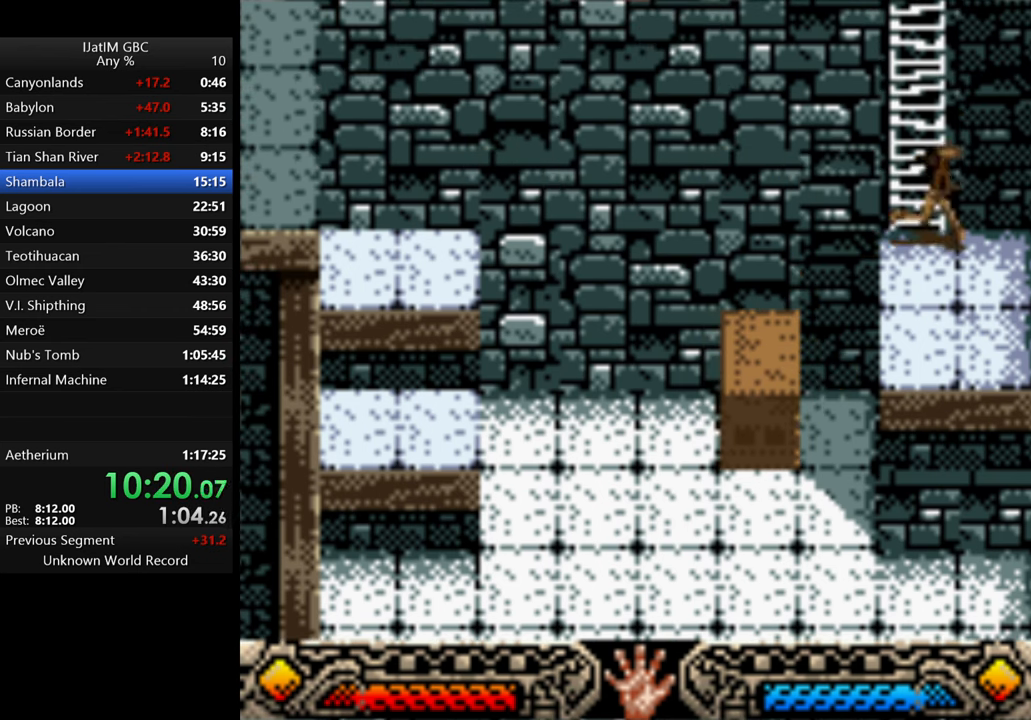
{"buttons": [], "left_stick": "up-left", "right_stick": "center", "events": [[433, "left_stick", "up-left"]]}
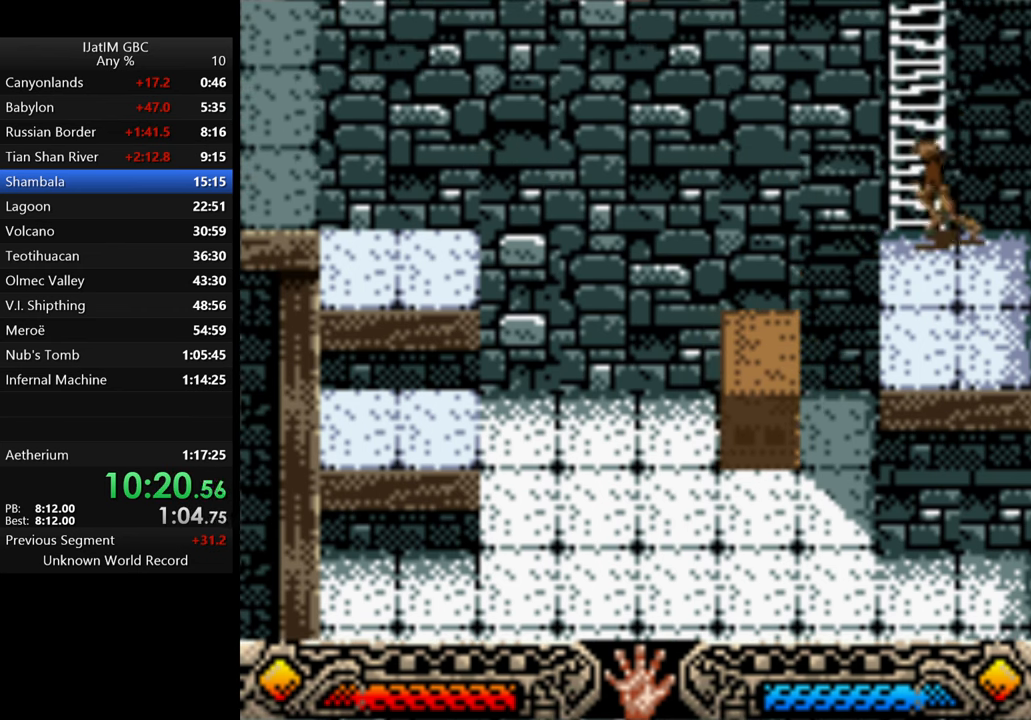
{"buttons": [], "left_stick": "up", "right_stick": "center", "events": [[66, "left_stick", "up"]]}
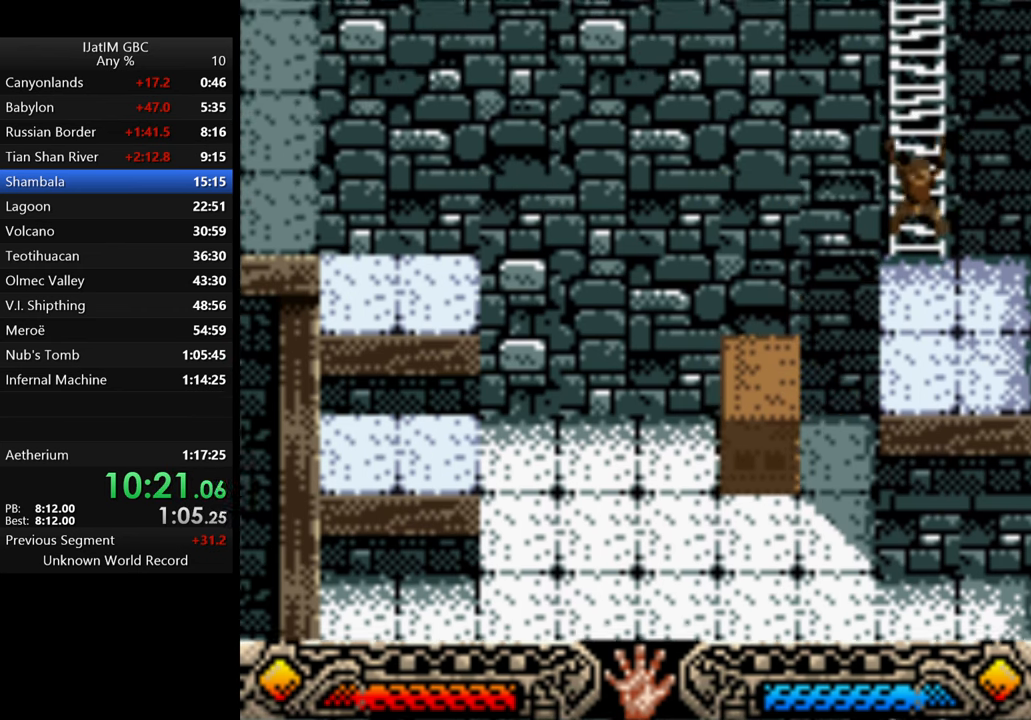
{"buttons": [], "left_stick": "up", "right_stick": "center", "events": []}